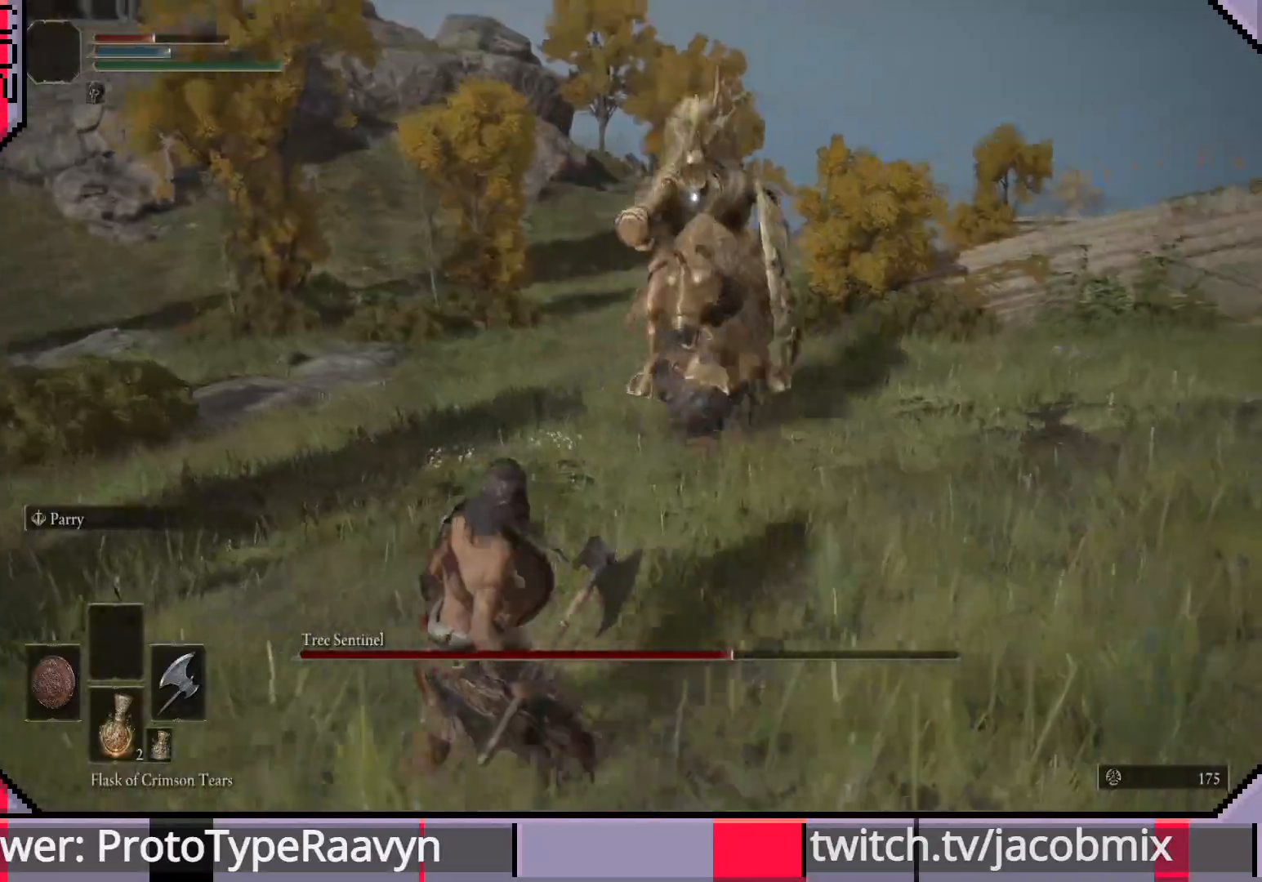
Gameplay with a controller (PlayStation layout); each line is a JSON object with the inputs held at the frame after it. "events" lists button and stick changes between this image and that frame as [ms after this image, input, new state], when the widget could be followed in between.
{"buttons": [], "left_stick": "down-left", "right_stick": "center", "events": []}
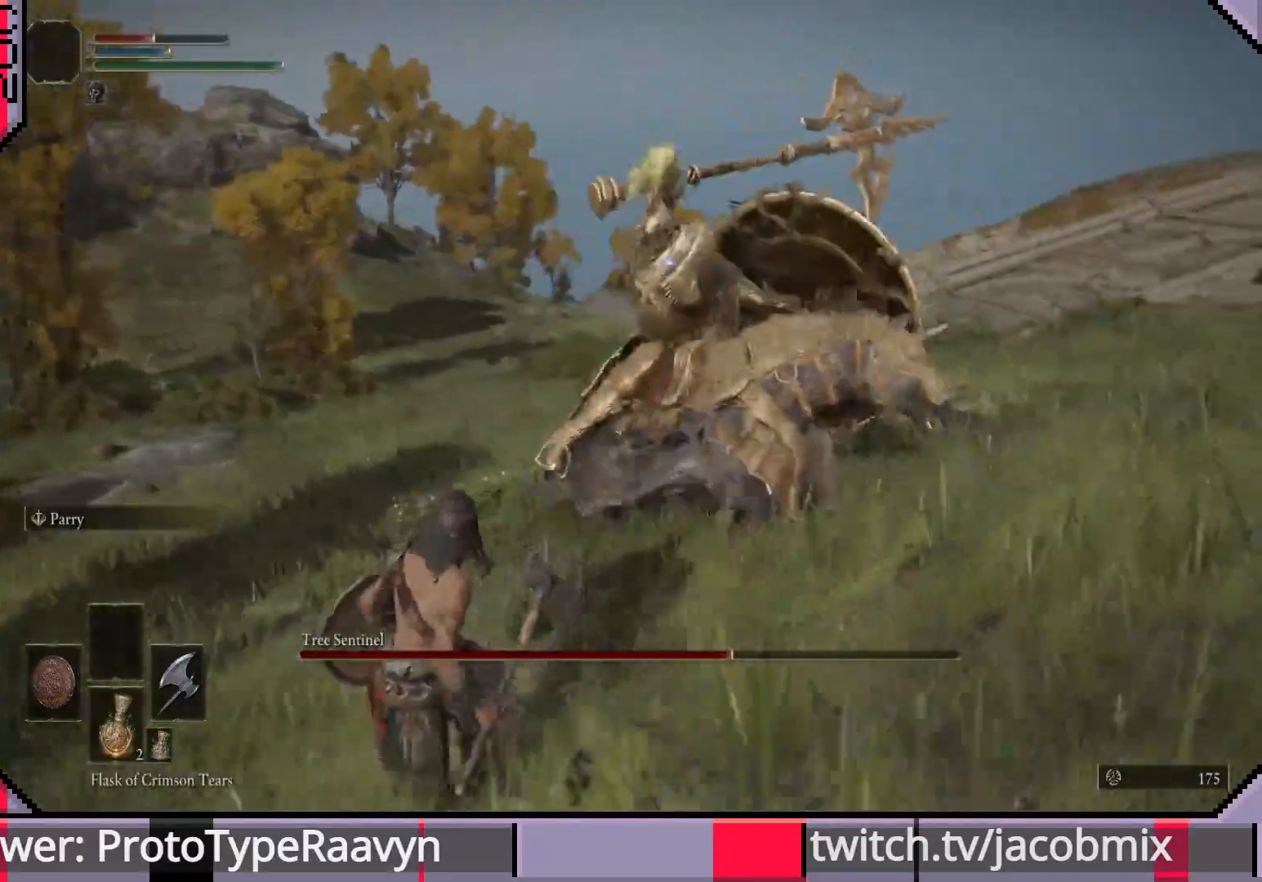
{"buttons": [], "left_stick": "left", "right_stick": "center", "events": [[83, "left_stick", "left"], [133, "CIRCLE", "down"], [250, "CIRCLE", "up"]]}
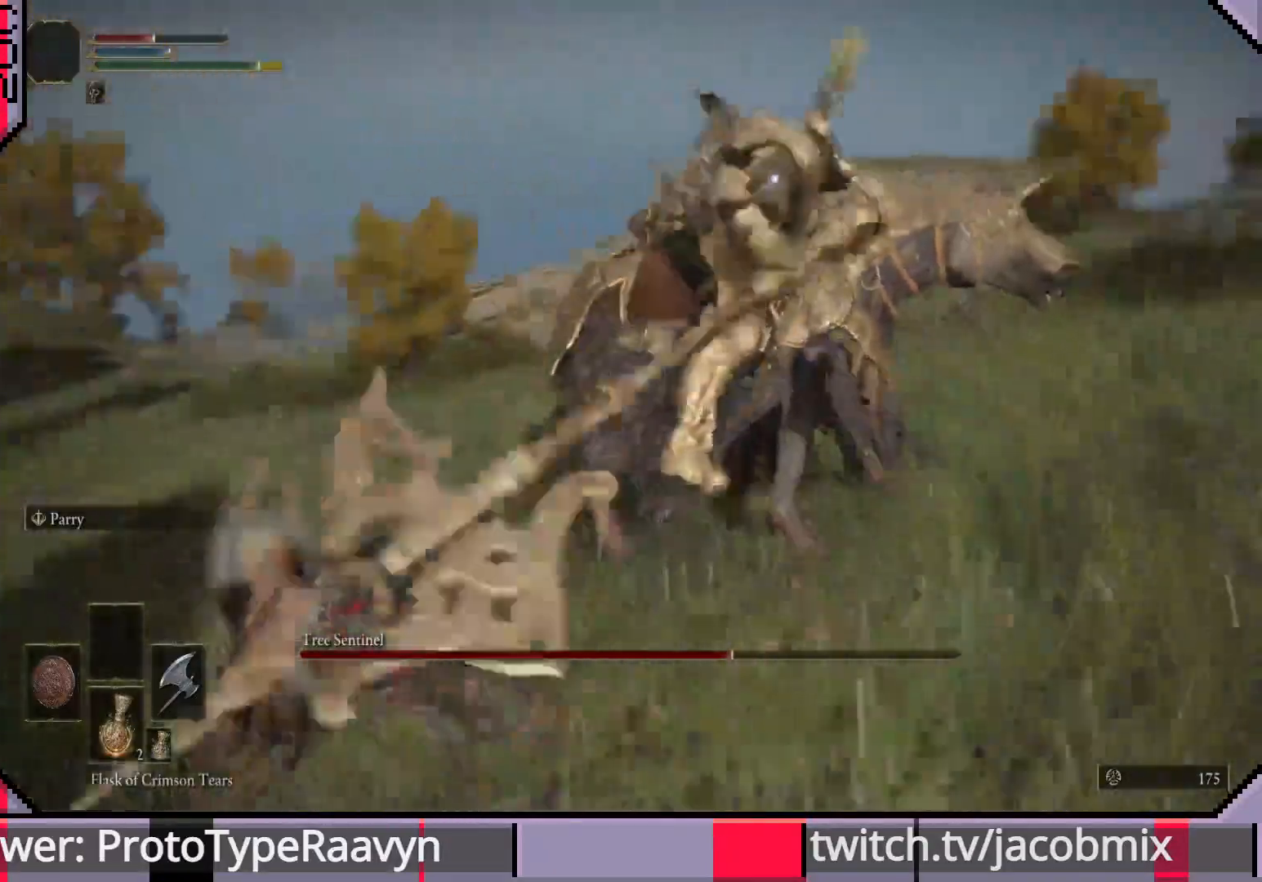
{"buttons": [], "left_stick": "left", "right_stick": "center", "events": []}
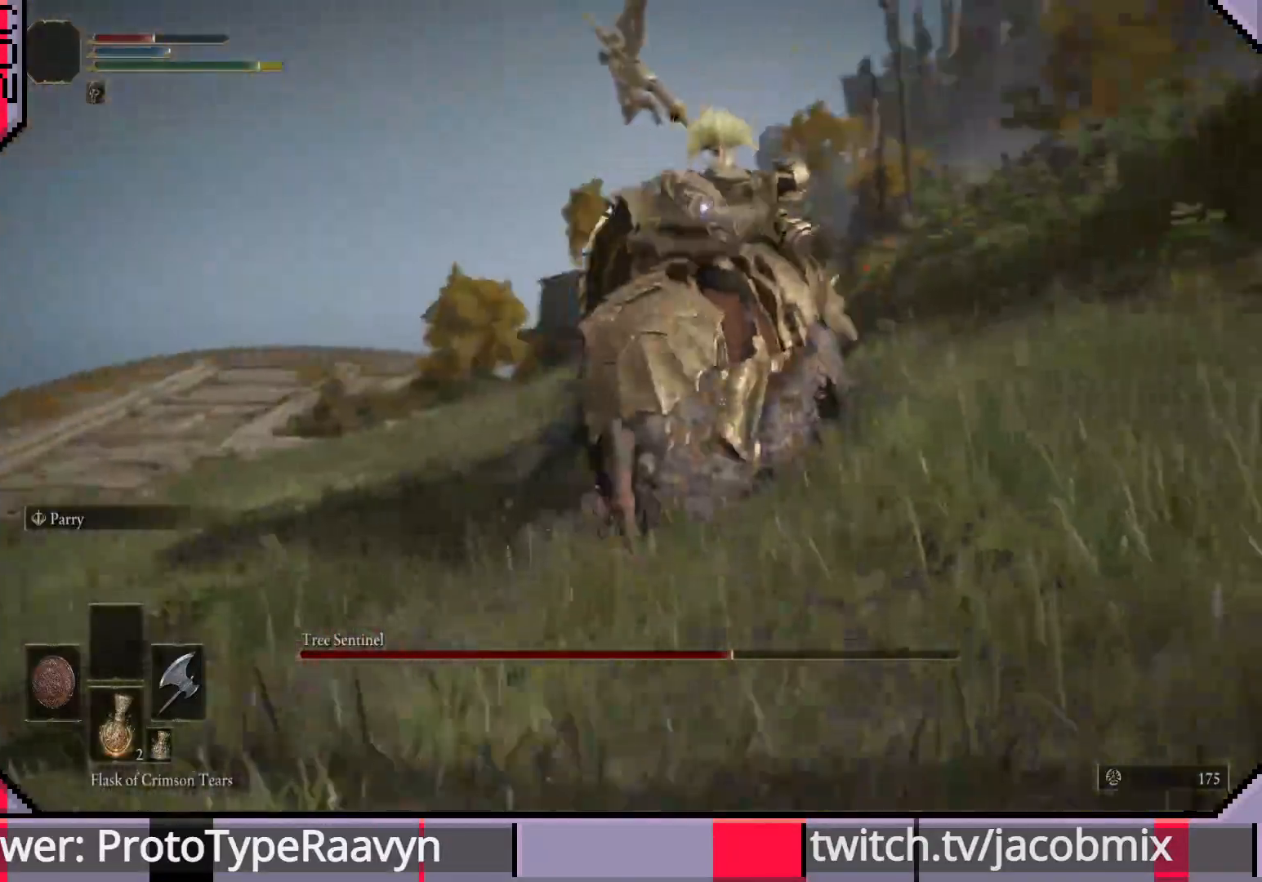
{"buttons": ["SQUARE"], "left_stick": "down-left", "right_stick": "center", "events": [[17, "left_stick", "down-left"], [467, "SQUARE", "down"]]}
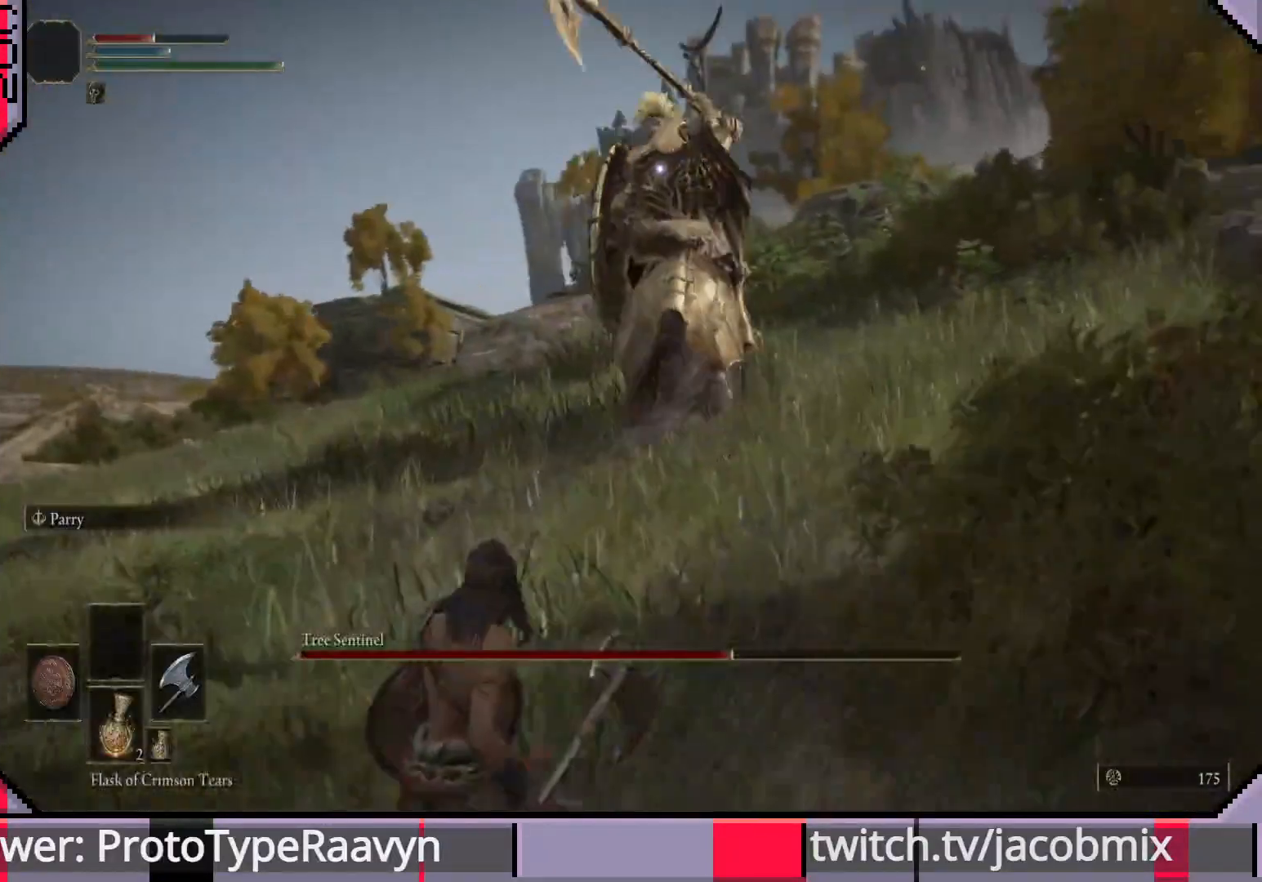
{"buttons": [], "left_stick": "down-left", "right_stick": "center", "events": [[67, "SQUARE", "up"]]}
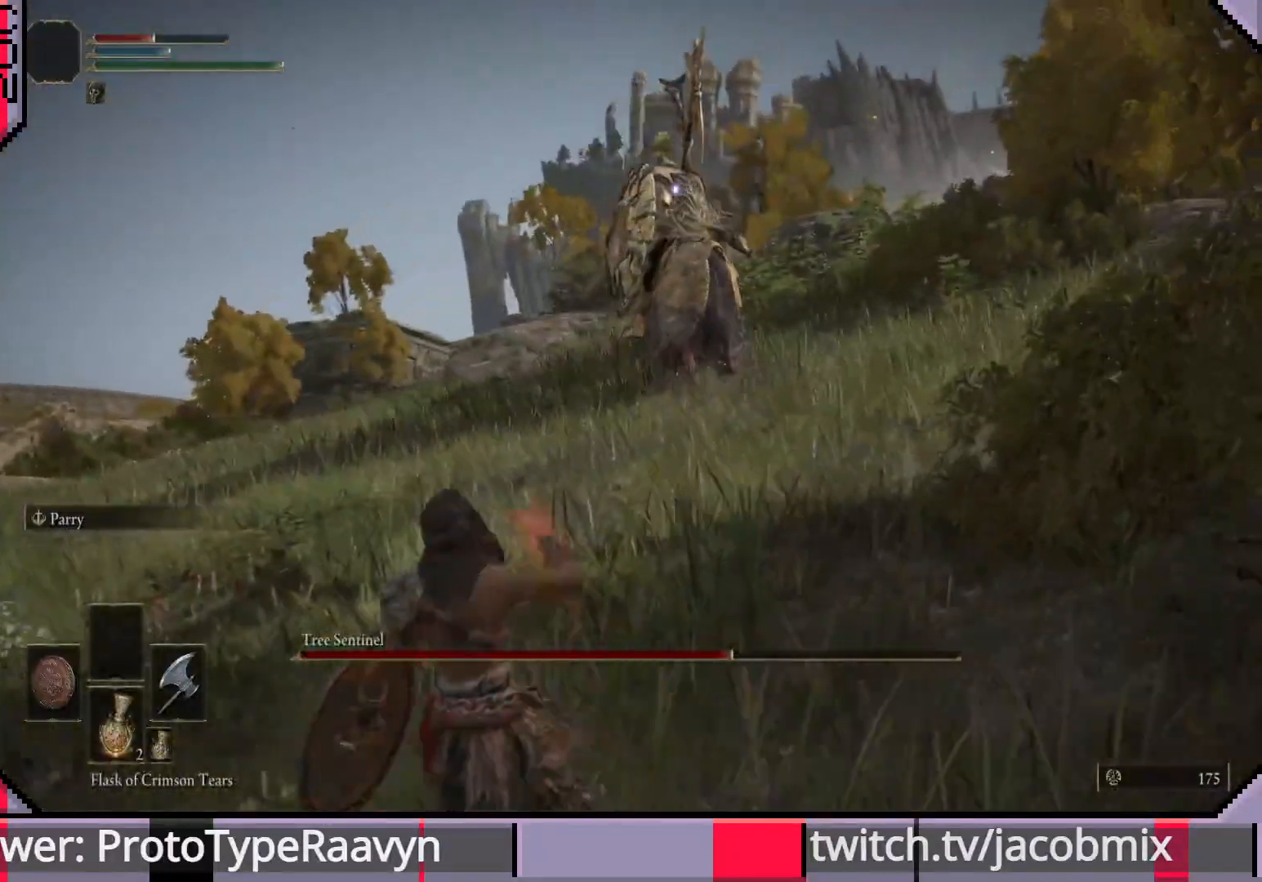
{"buttons": [], "left_stick": "down-left", "right_stick": "center", "events": []}
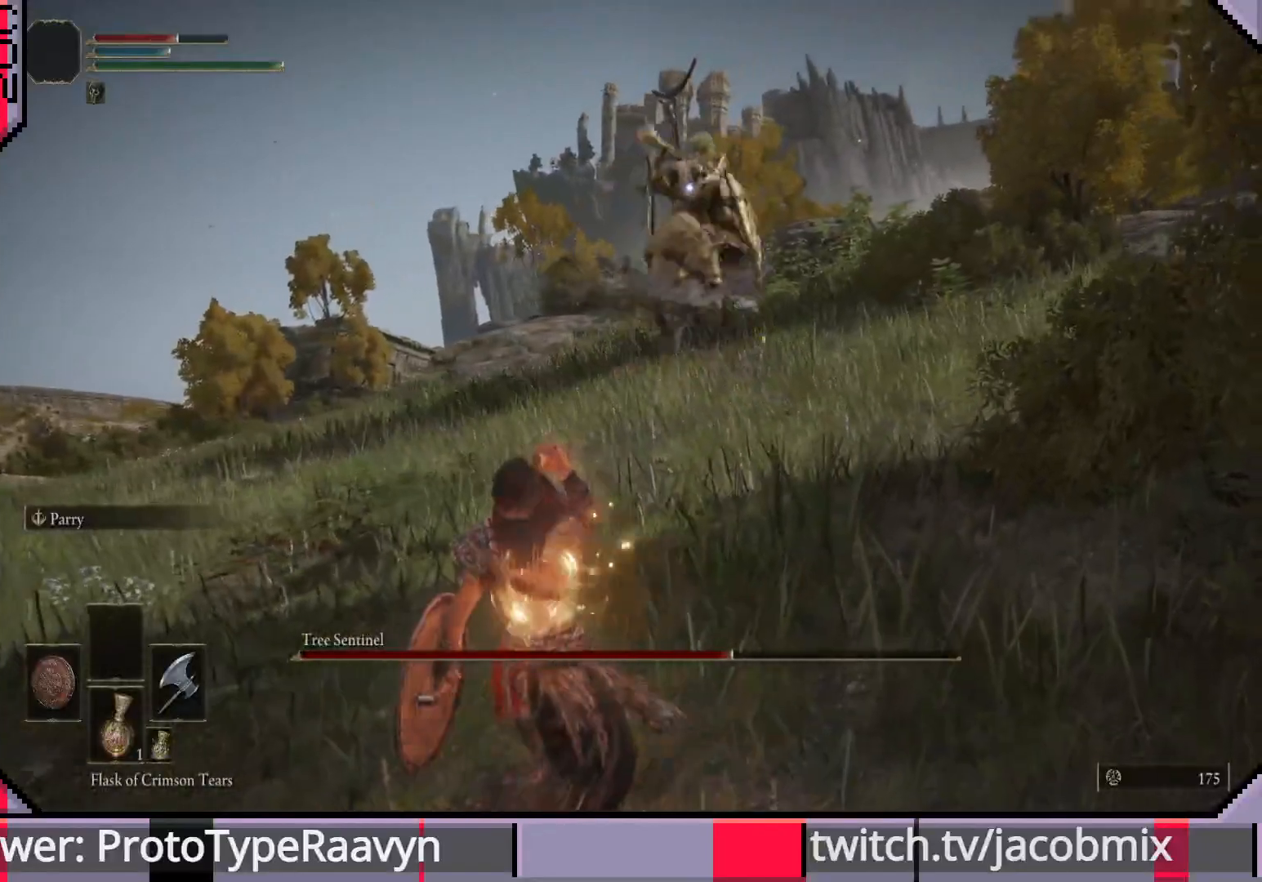
{"buttons": [], "left_stick": "down-left", "right_stick": "center", "events": []}
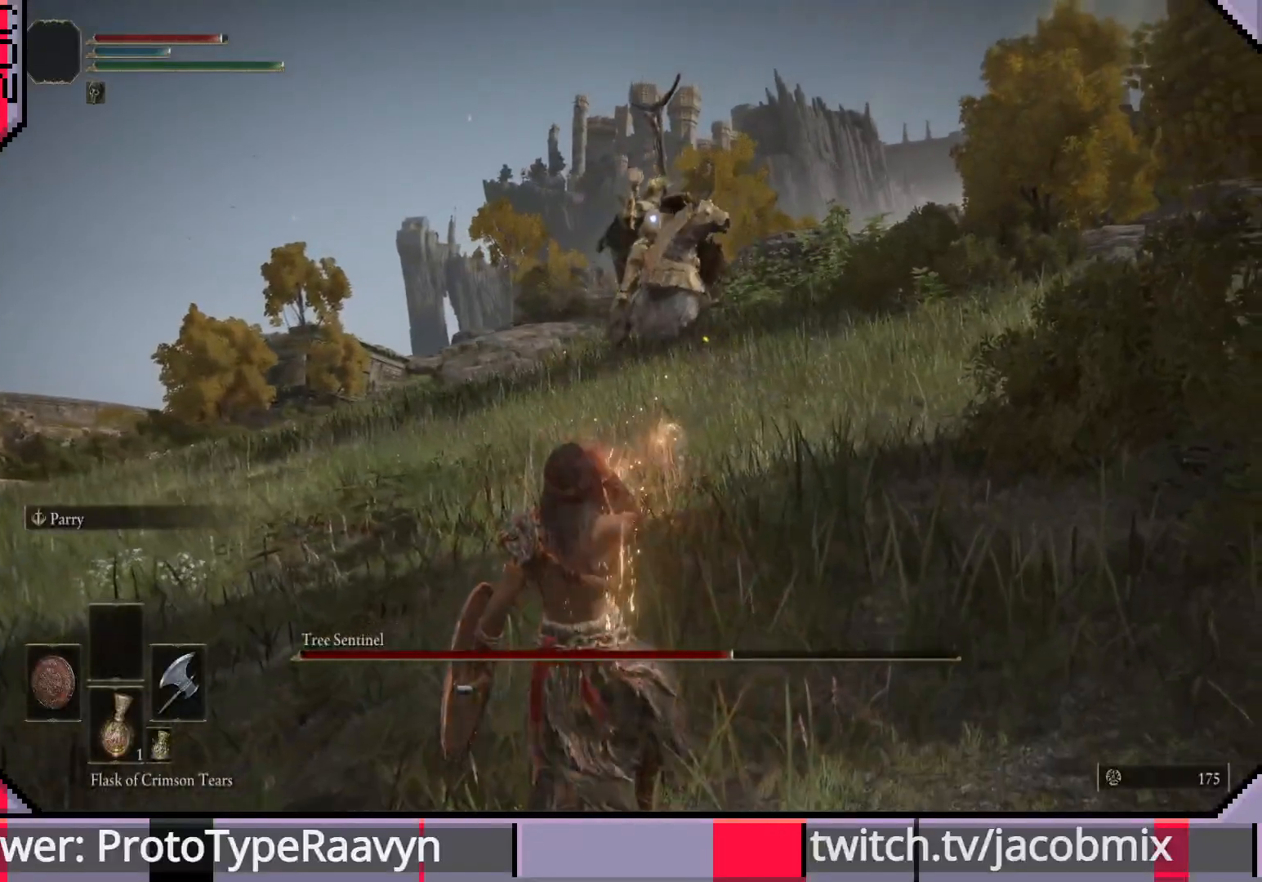
{"buttons": [], "left_stick": "down-left", "right_stick": "center", "events": []}
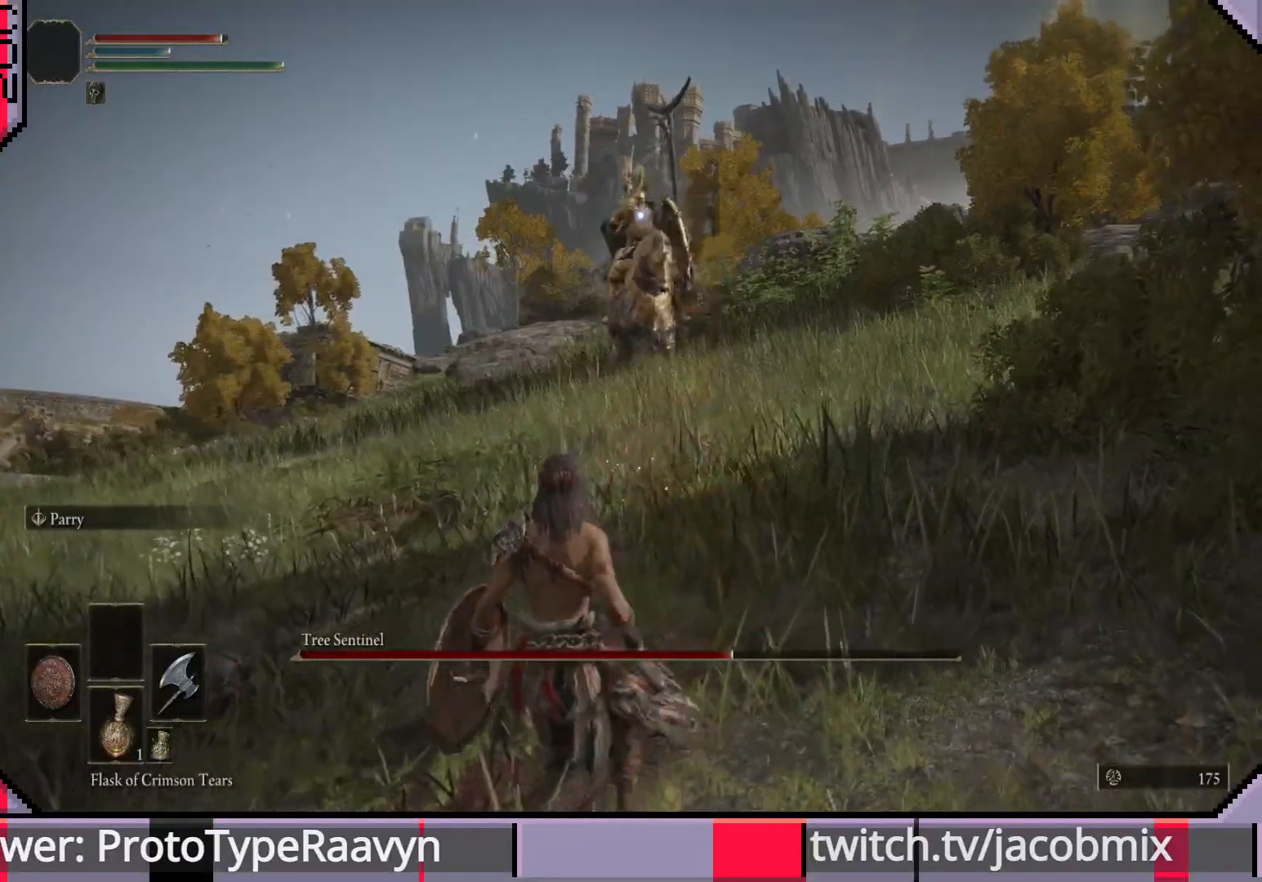
{"buttons": [], "left_stick": "down-left", "right_stick": "center", "events": []}
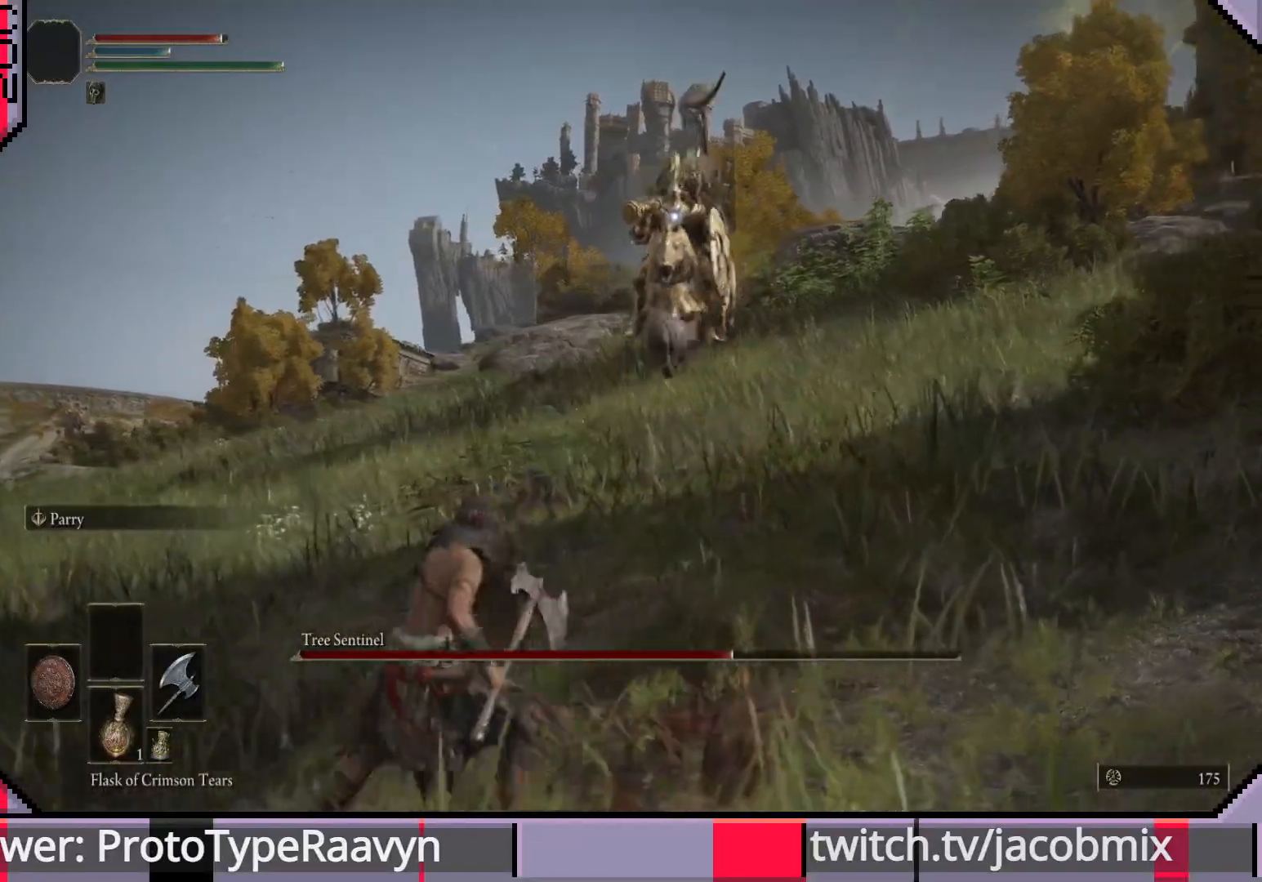
{"buttons": [], "left_stick": "down-left", "right_stick": "center", "events": []}
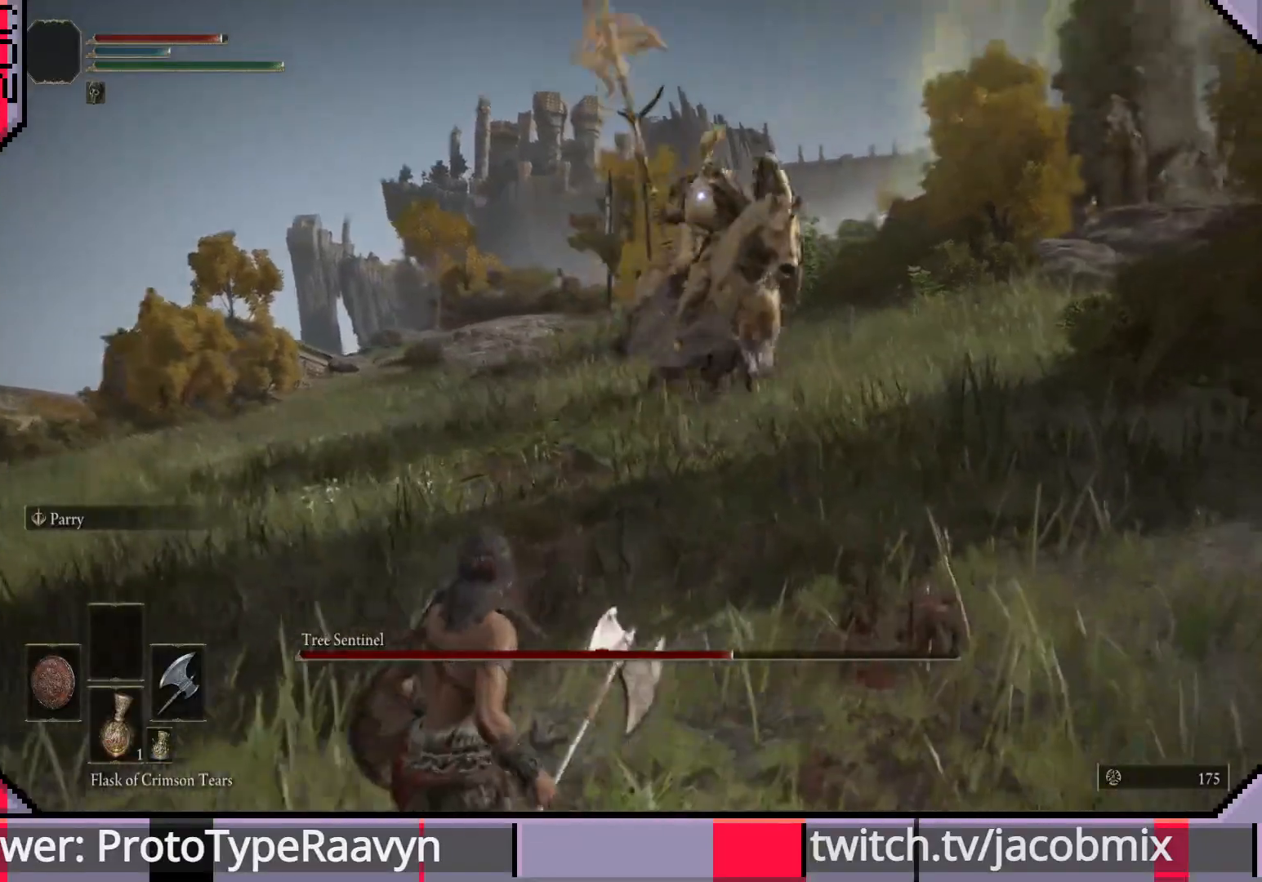
{"buttons": [], "left_stick": "down-left", "right_stick": "center", "events": []}
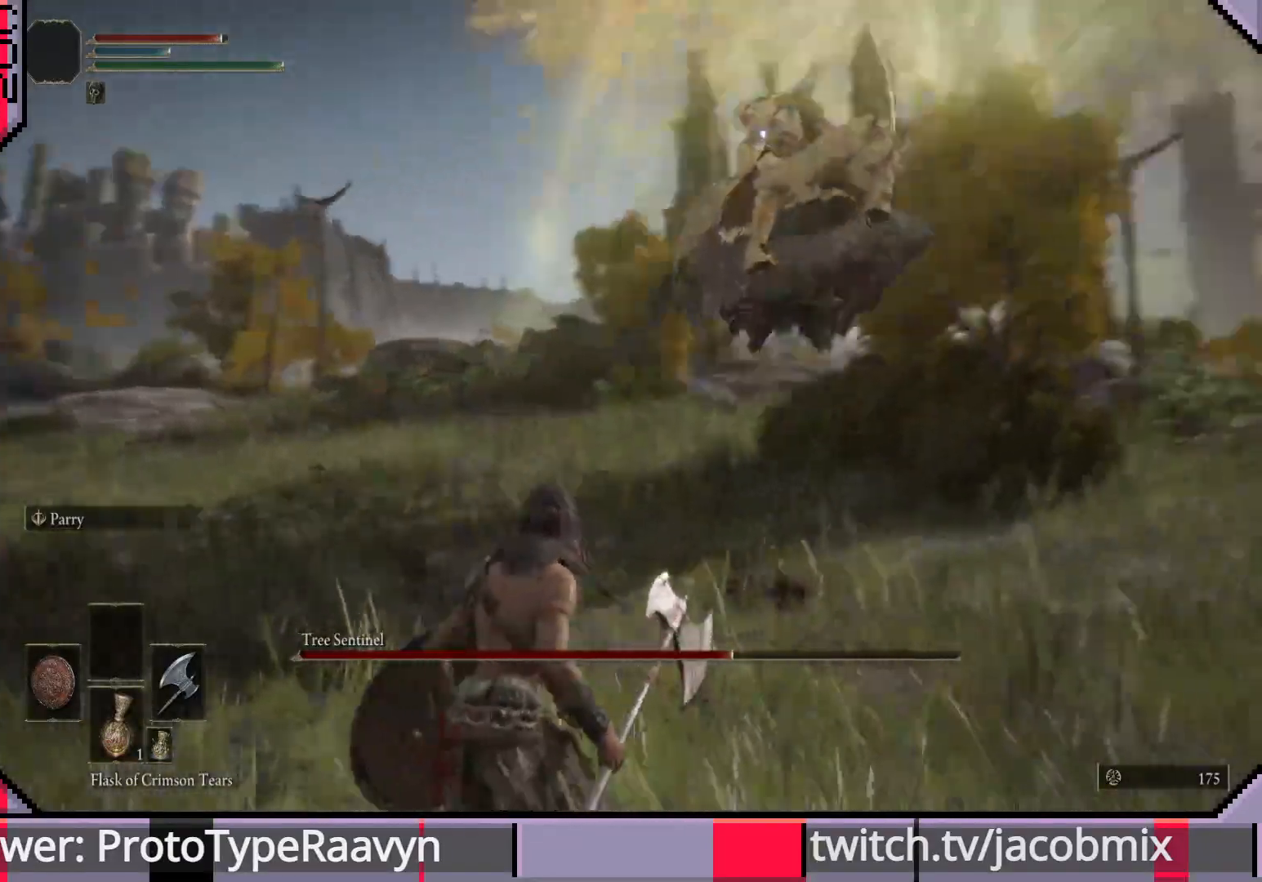
{"buttons": [], "left_stick": "up-left", "right_stick": "center", "events": [[17, "left_stick", "left"], [50, "CIRCLE", "down"], [150, "CIRCLE", "up"], [417, "left_stick", "up-left"]]}
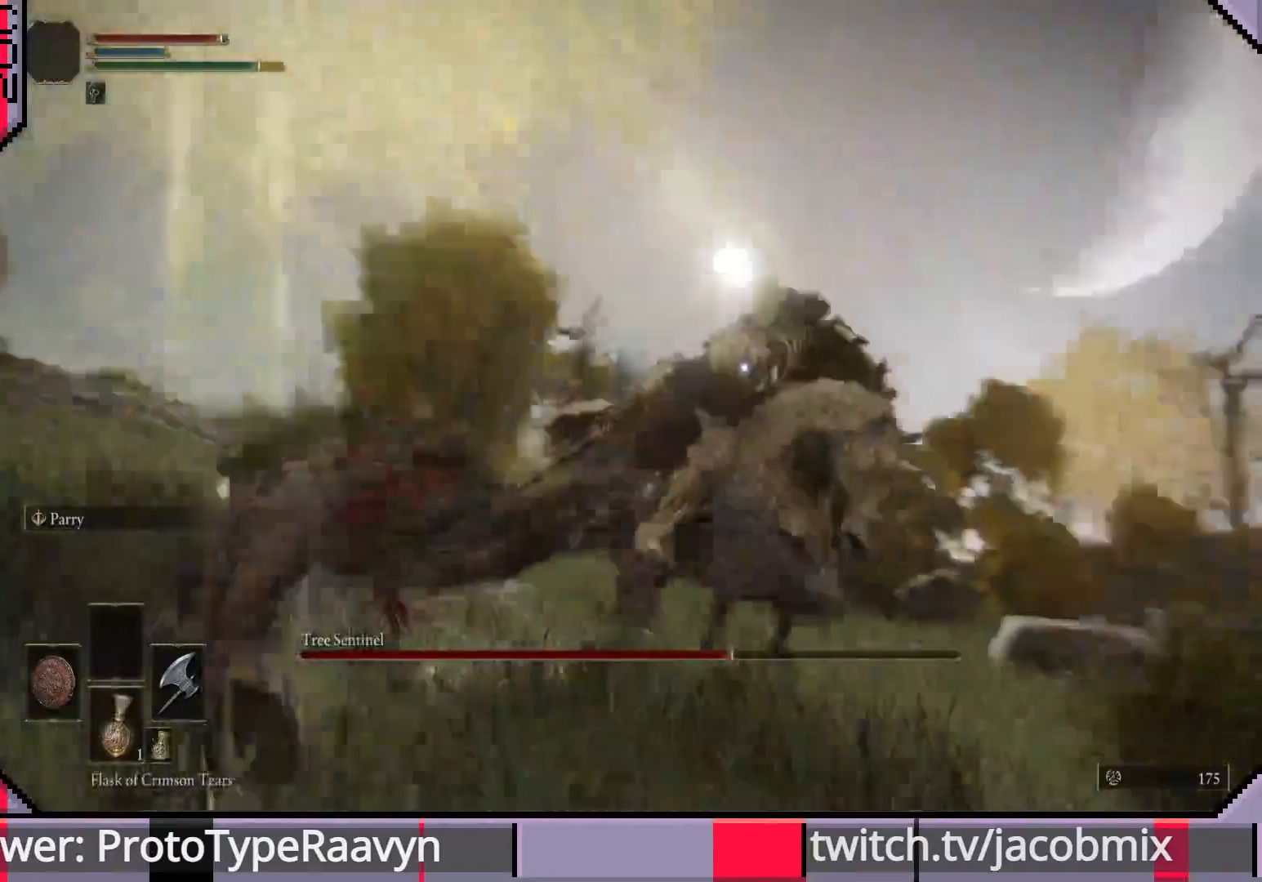
{"buttons": [], "left_stick": "up-left", "right_stick": "center", "events": []}
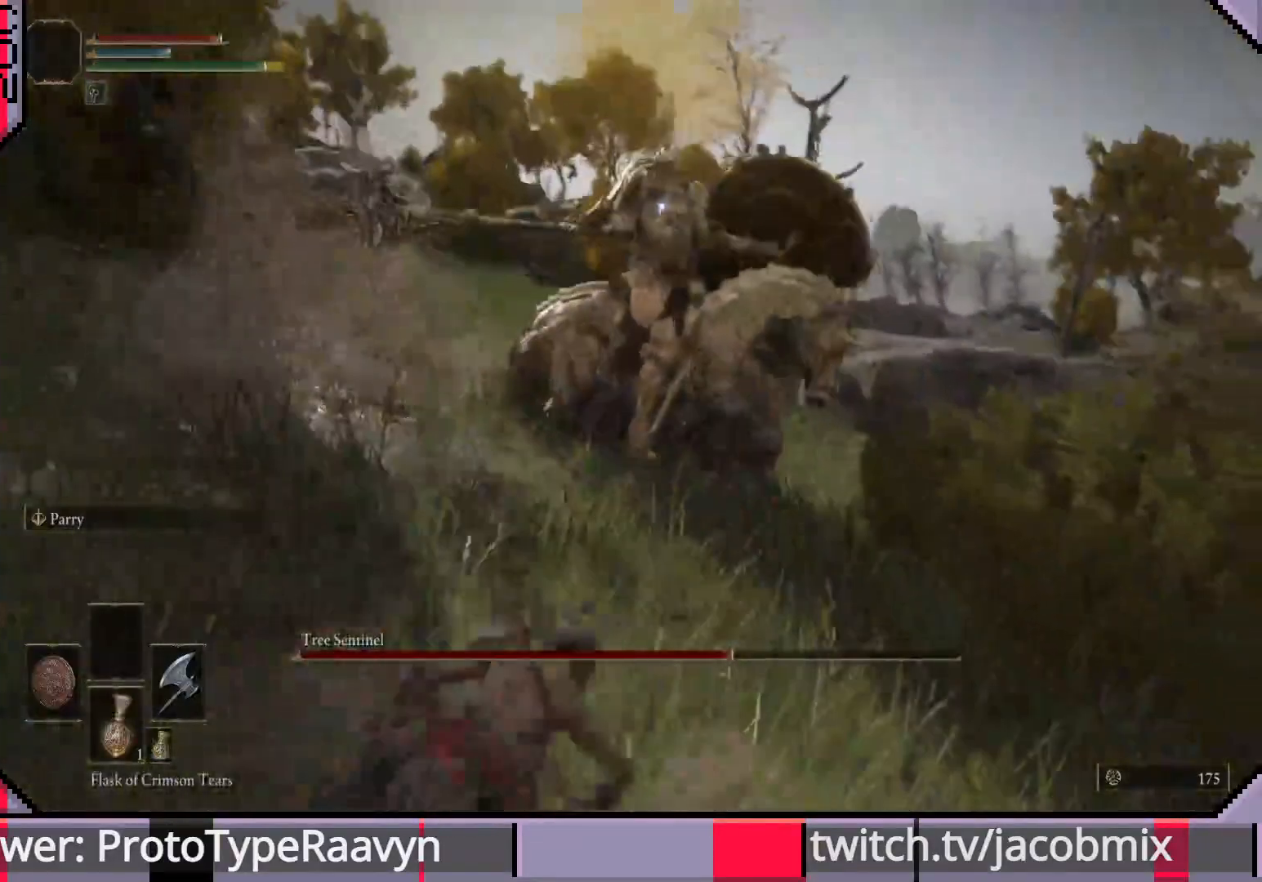
{"buttons": [], "left_stick": "left", "right_stick": "center", "events": [[333, "left_stick", "left"]]}
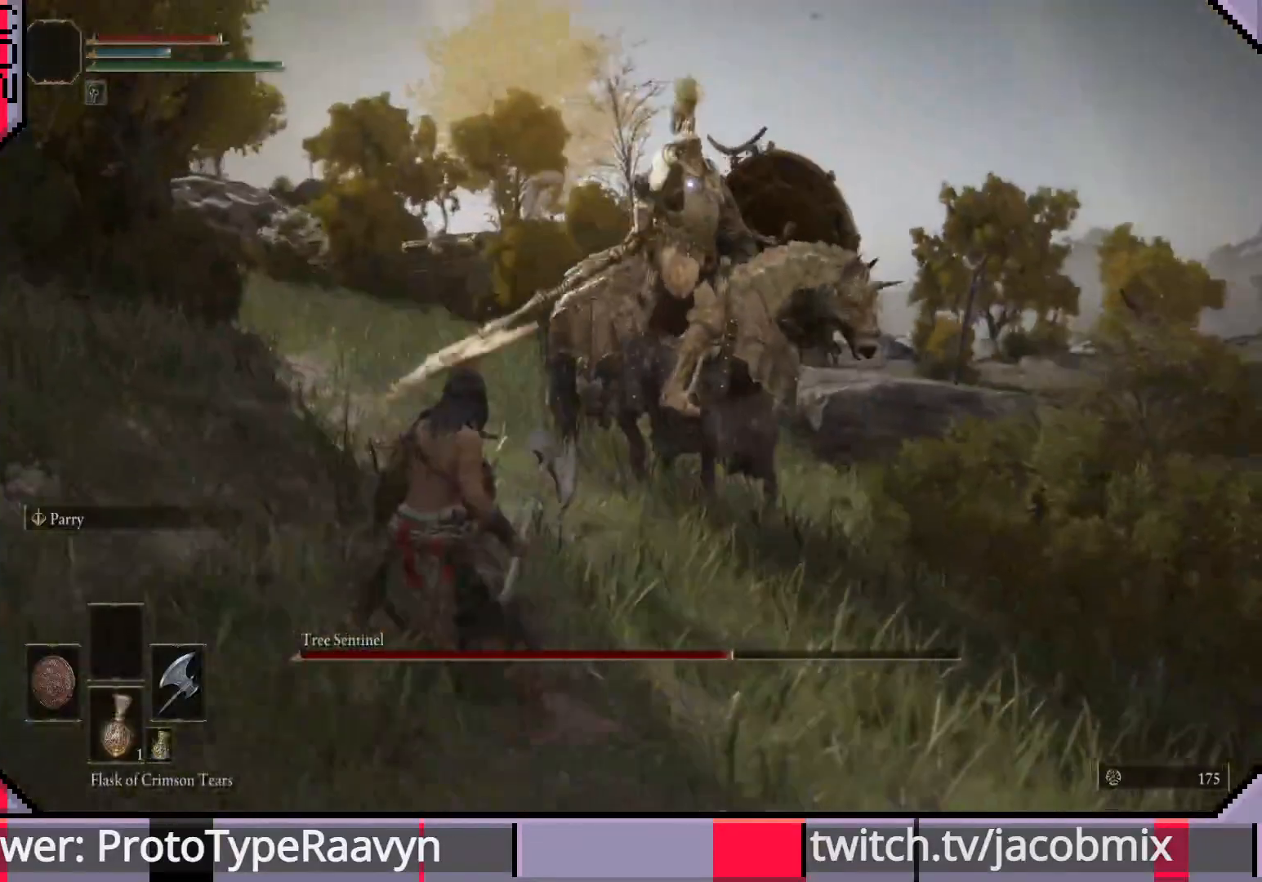
{"buttons": [], "left_stick": "down-left", "right_stick": "center", "events": [[133, "left_stick", "down-left"]]}
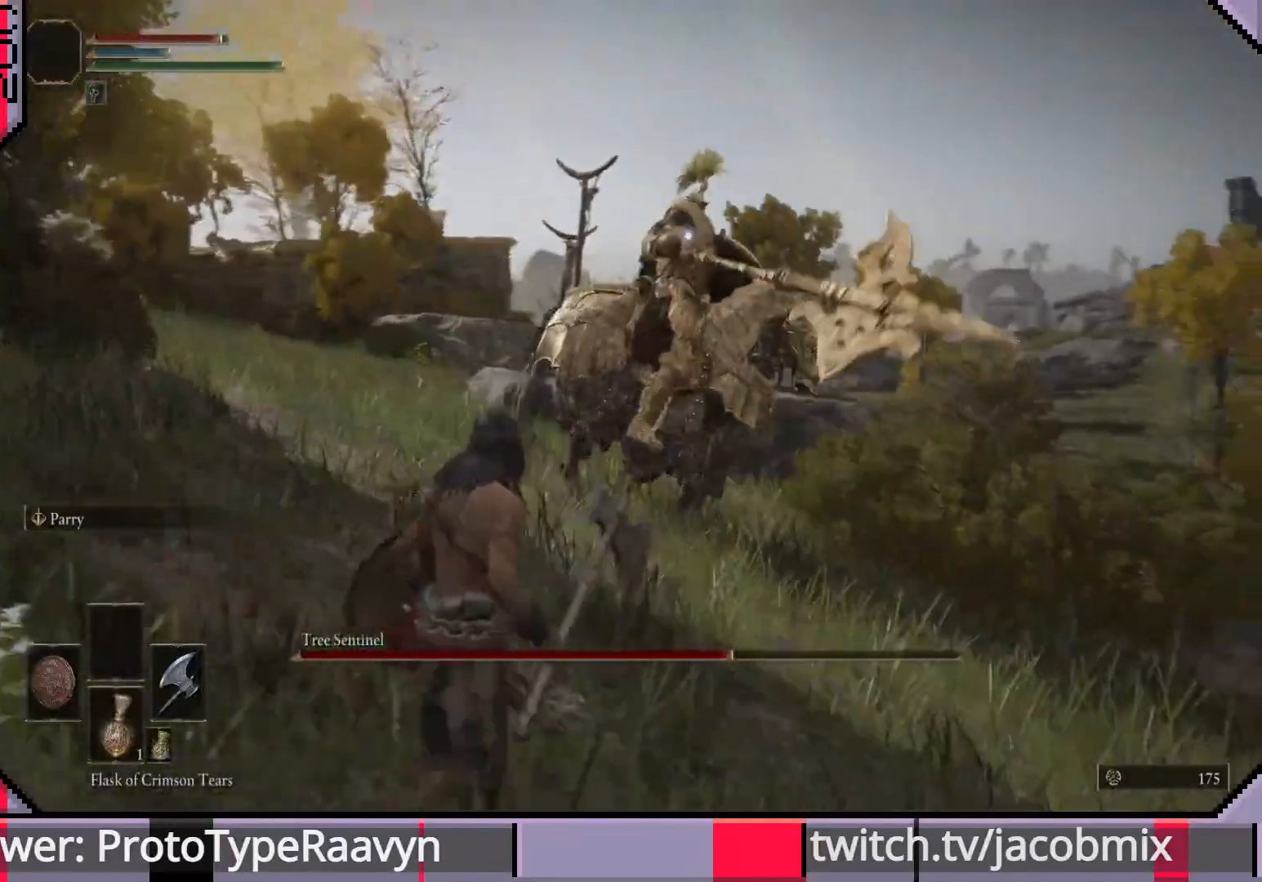
{"buttons": [], "left_stick": "right", "right_stick": "center", "events": [[17, "left_stick", "down-right"], [333, "left_stick", "right"]]}
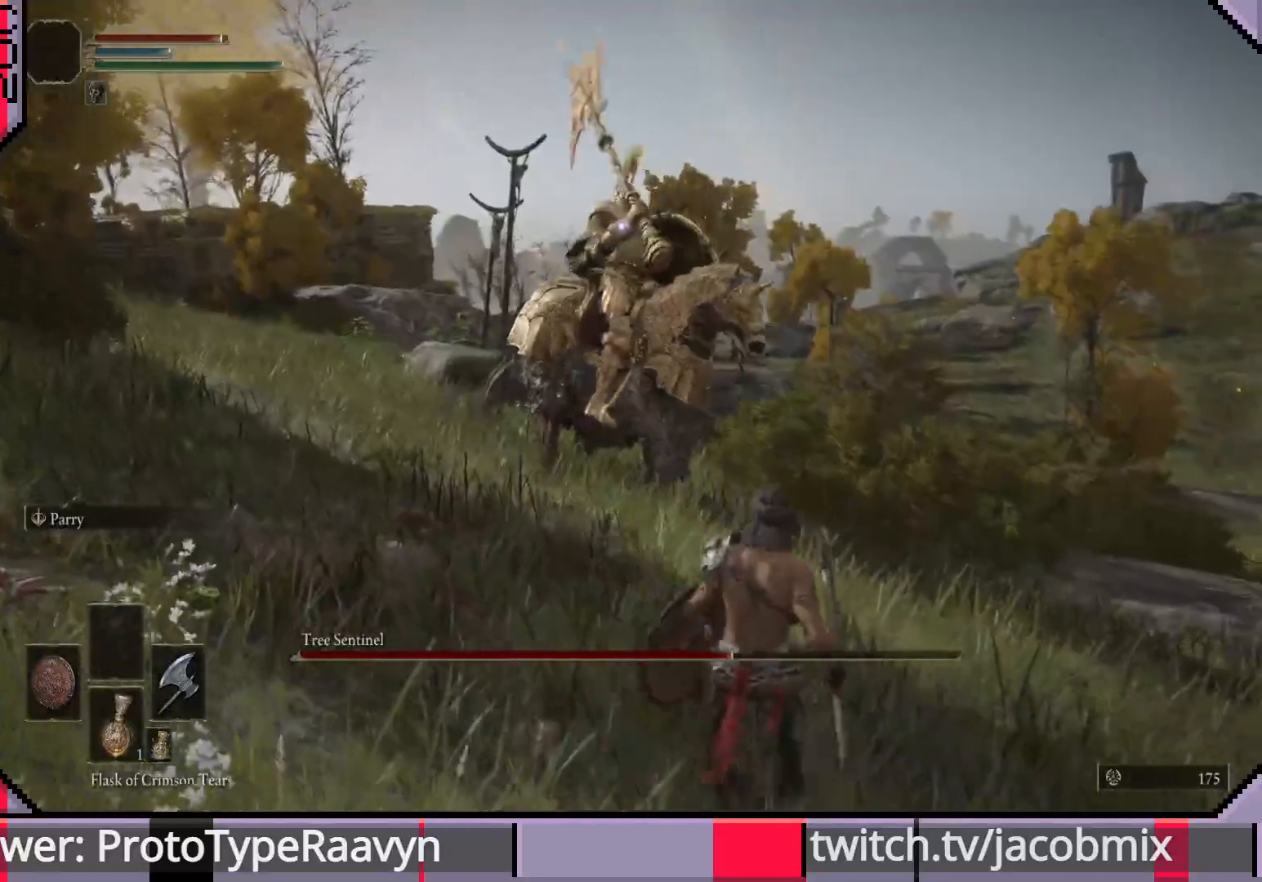
{"buttons": [], "left_stick": "down", "right_stick": "center", "events": [[217, "left_stick", "down-right"], [467, "left_stick", "down"]]}
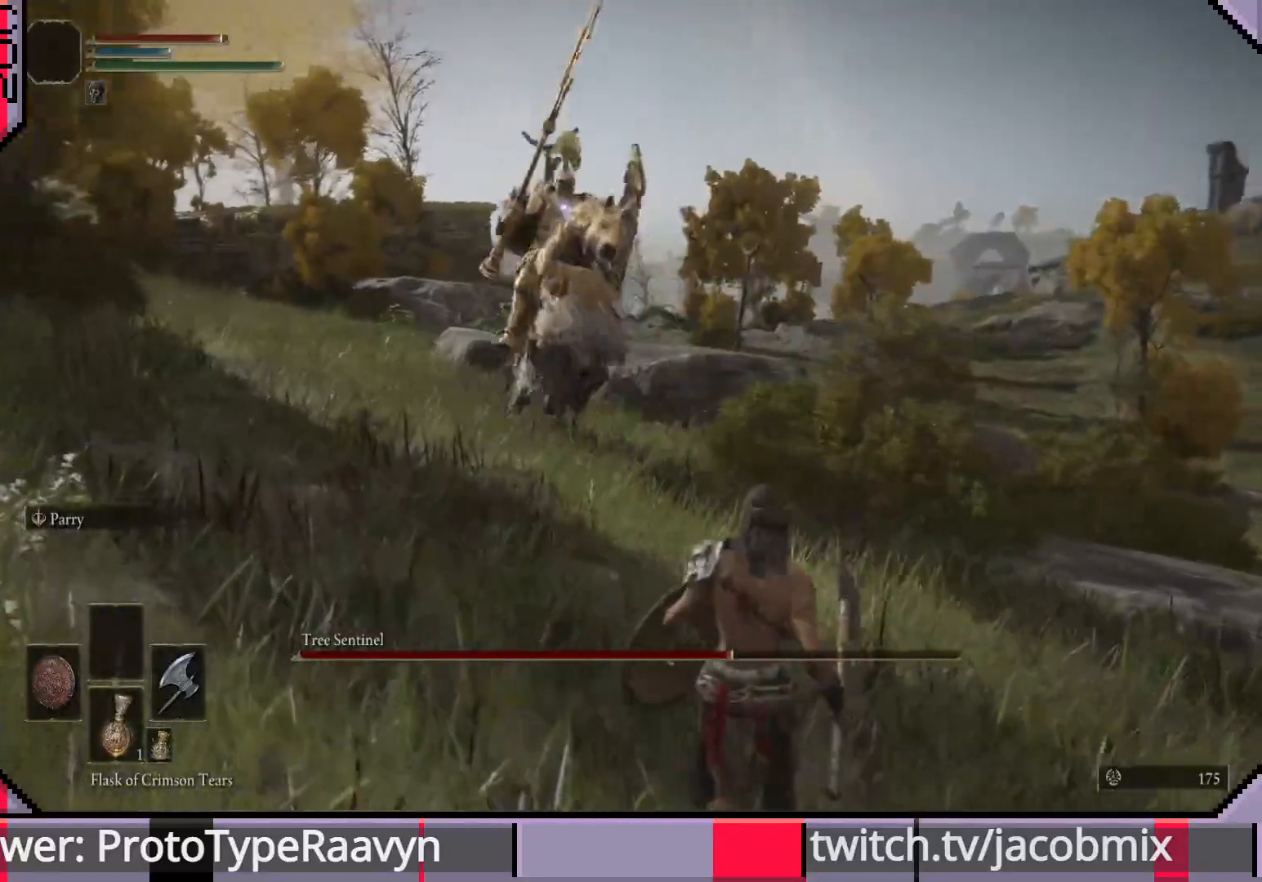
{"buttons": [], "left_stick": "up-left", "right_stick": "center", "events": [[483, "left_stick", "up-left"]]}
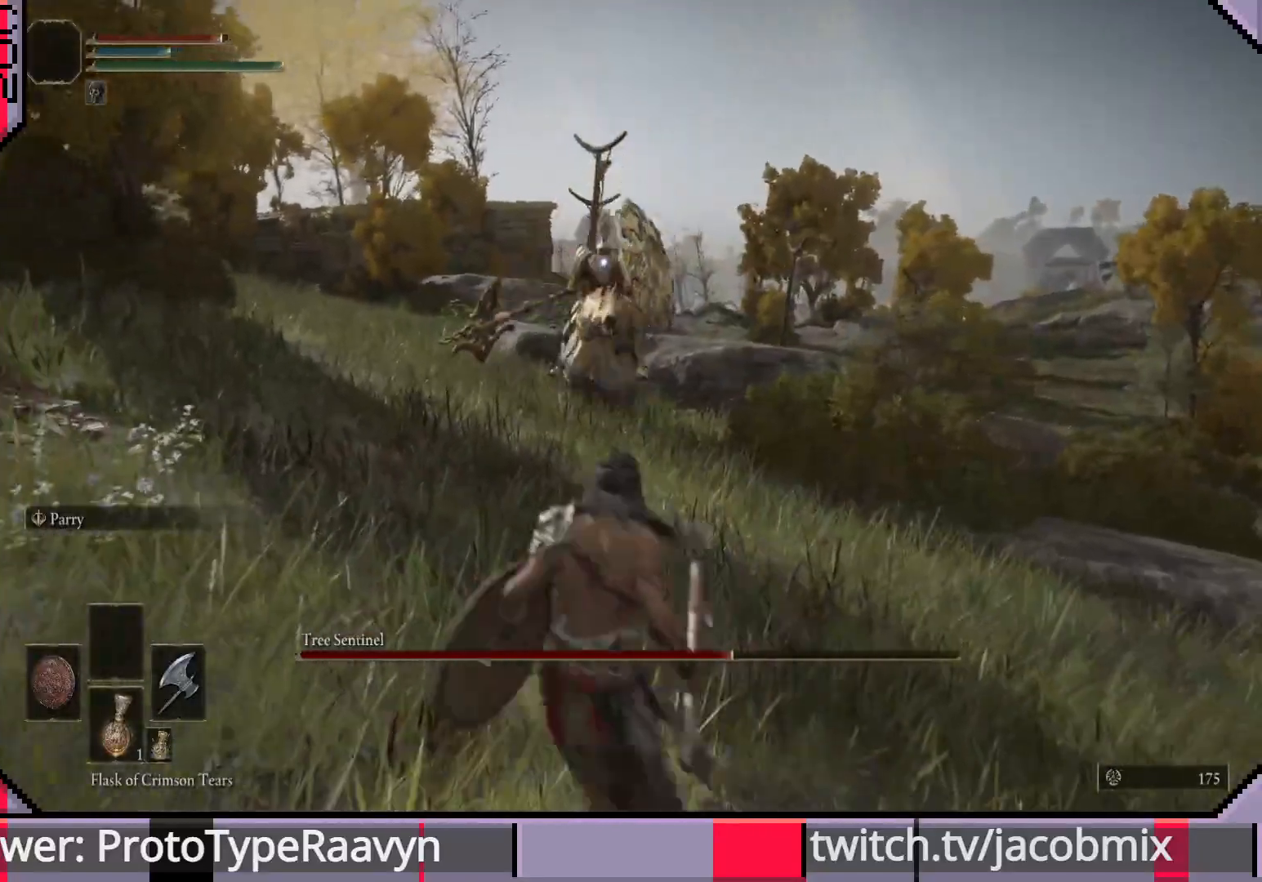
{"buttons": [], "left_stick": "down-left", "right_stick": "center", "events": [[167, "left_stick", "up-right"], [233, "left_stick", "down-right"], [383, "left_stick", "down-left"]]}
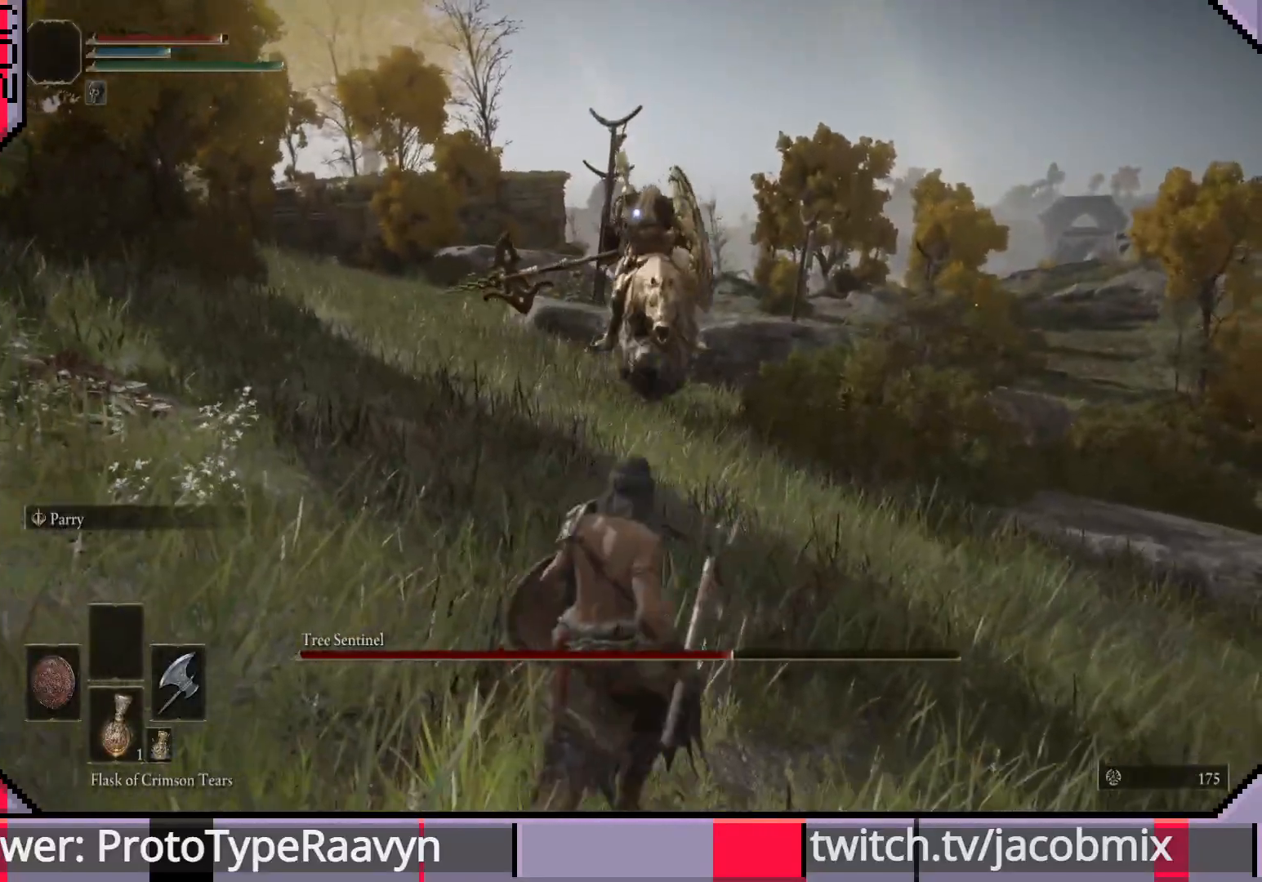
{"buttons": [], "left_stick": "down", "right_stick": "center", "events": [[17, "left_stick", "left"], [217, "left_stick", "down"]]}
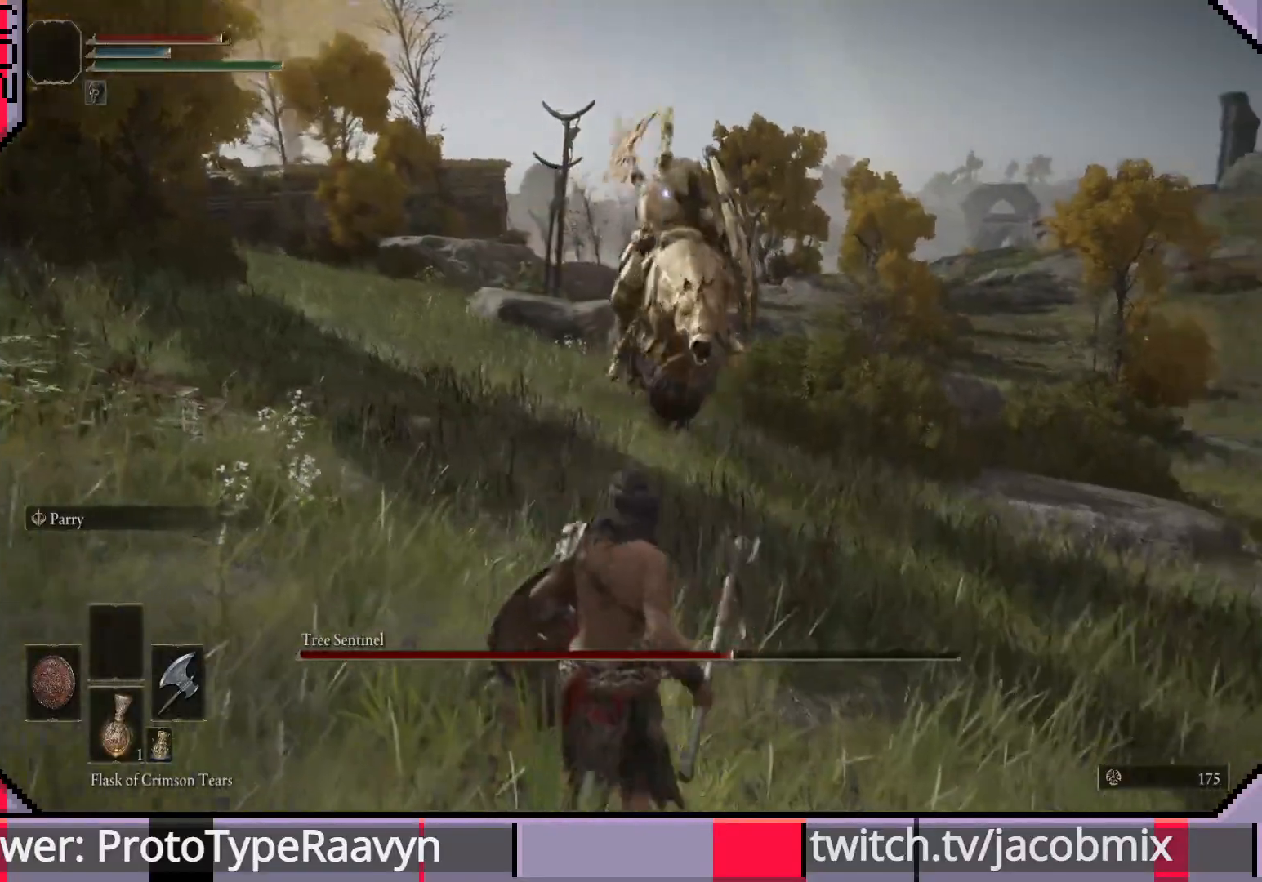
{"buttons": [], "left_stick": "down-right", "right_stick": "center", "events": [[217, "CIRCLE", "down"], [283, "left_stick", "down-right"], [317, "CIRCLE", "up"]]}
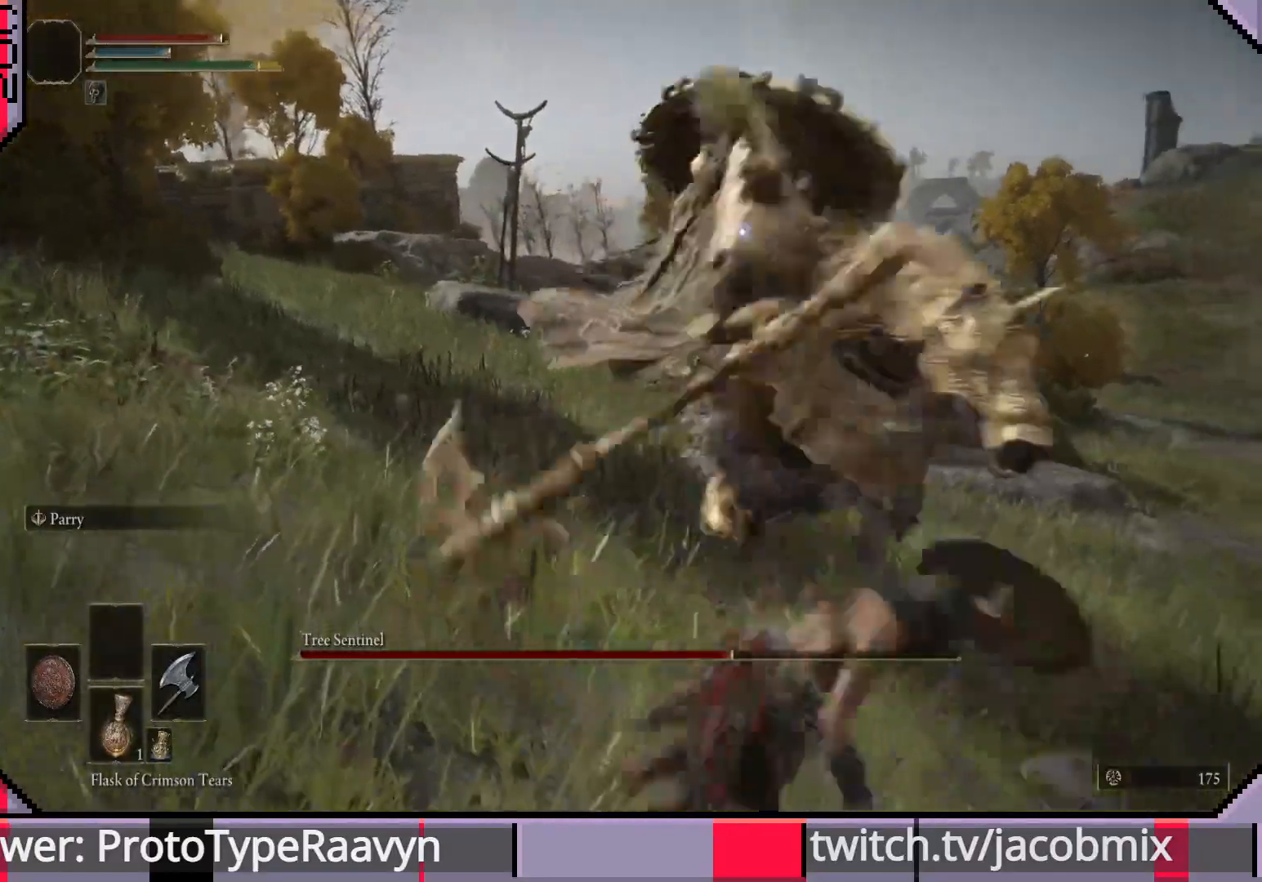
{"buttons": [], "left_stick": "up-right", "right_stick": "center", "events": [[117, "left_stick", "right"], [367, "left_stick", "up-right"]]}
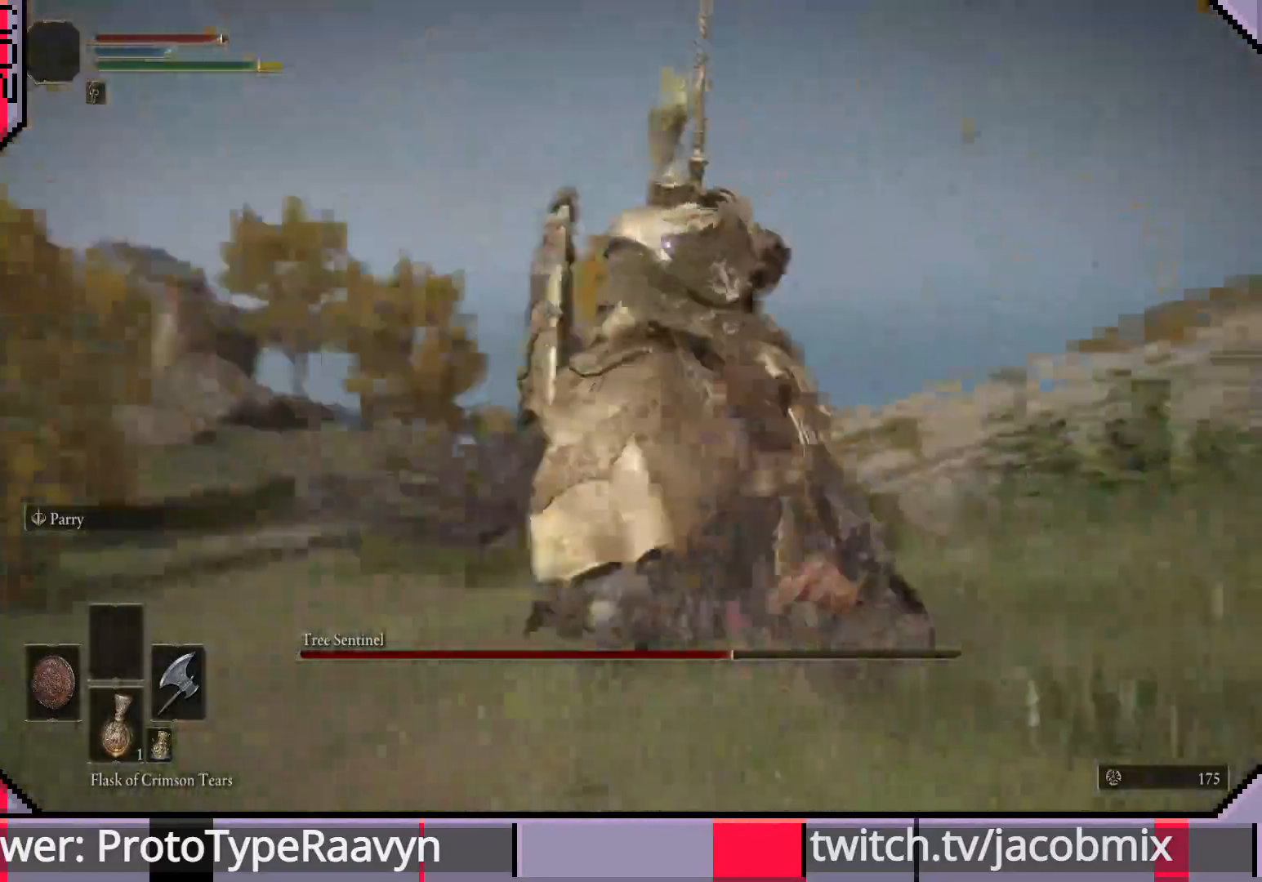
{"buttons": ["R1"], "left_stick": "up-right", "right_stick": "center", "events": [[183, "R1", "down"], [317, "R1", "up"], [383, "R1", "down"]]}
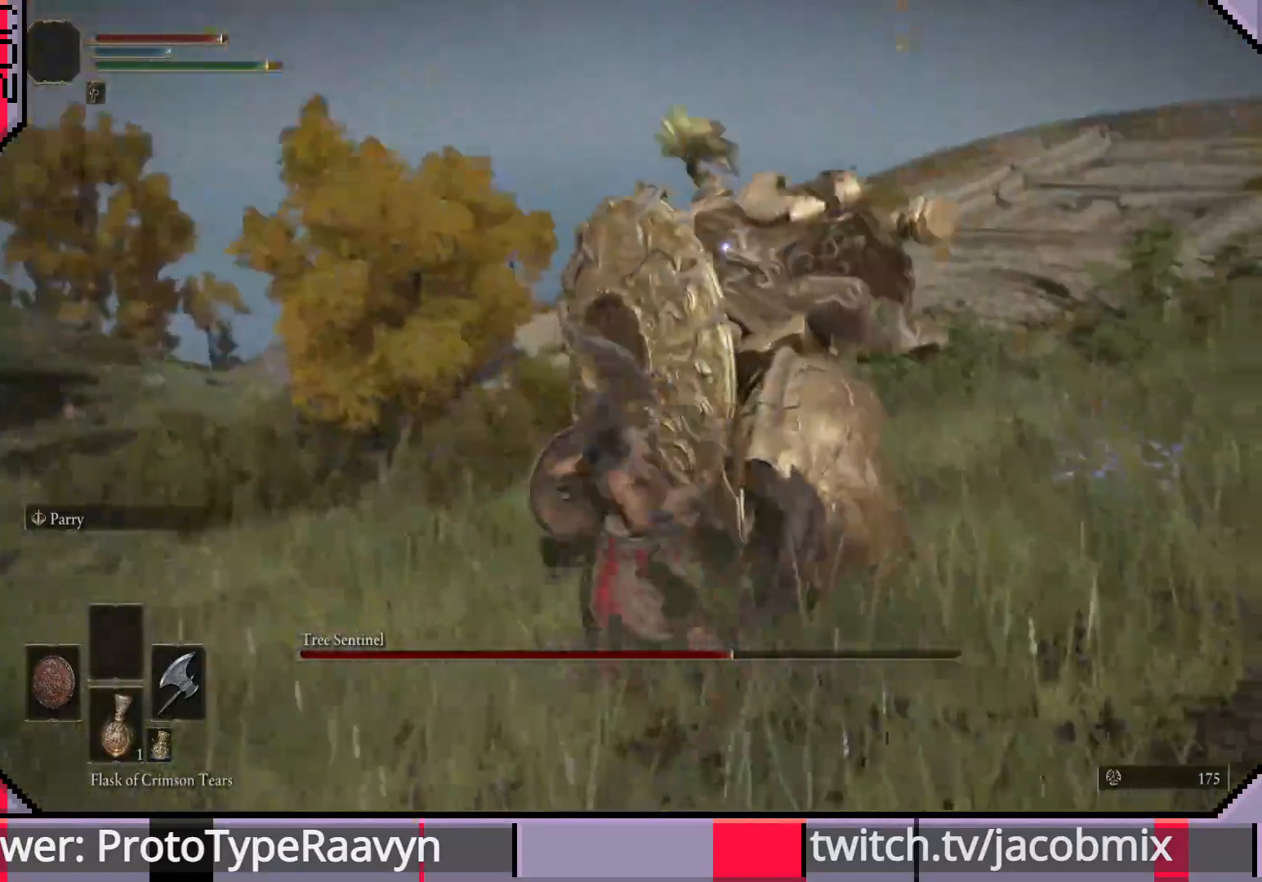
{"buttons": ["R1"], "left_stick": "up-right", "right_stick": "center", "events": [[17, "R1", "up"], [67, "R1", "down"], [183, "R1", "up"], [267, "R1", "down"], [367, "R1", "up"], [433, "R1", "down"]]}
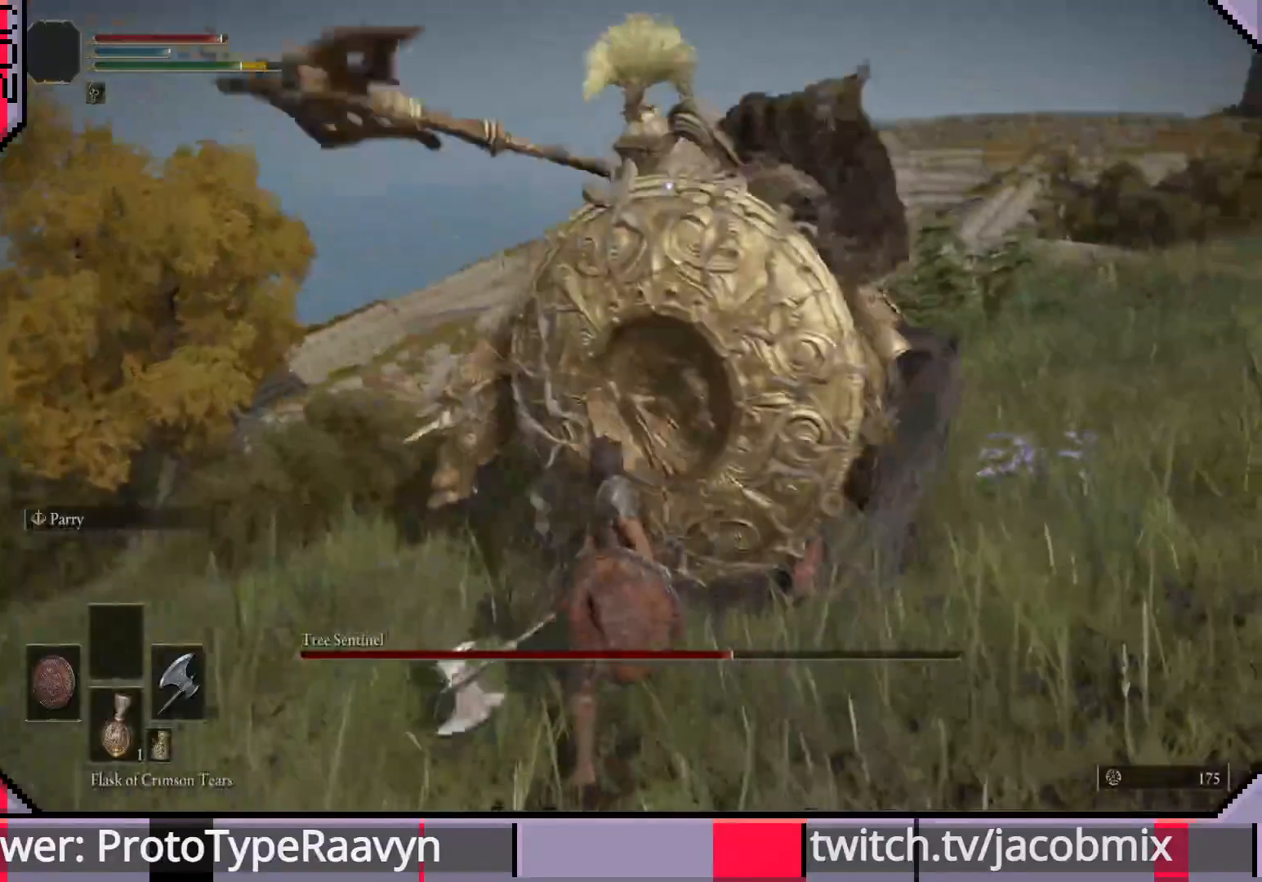
{"buttons": ["R1"], "left_stick": "up-right", "right_stick": "center", "events": [[50, "R1", "up"], [117, "R1", "down"], [233, "R1", "up"], [283, "R1", "down"], [400, "R1", "up"], [450, "R1", "down"]]}
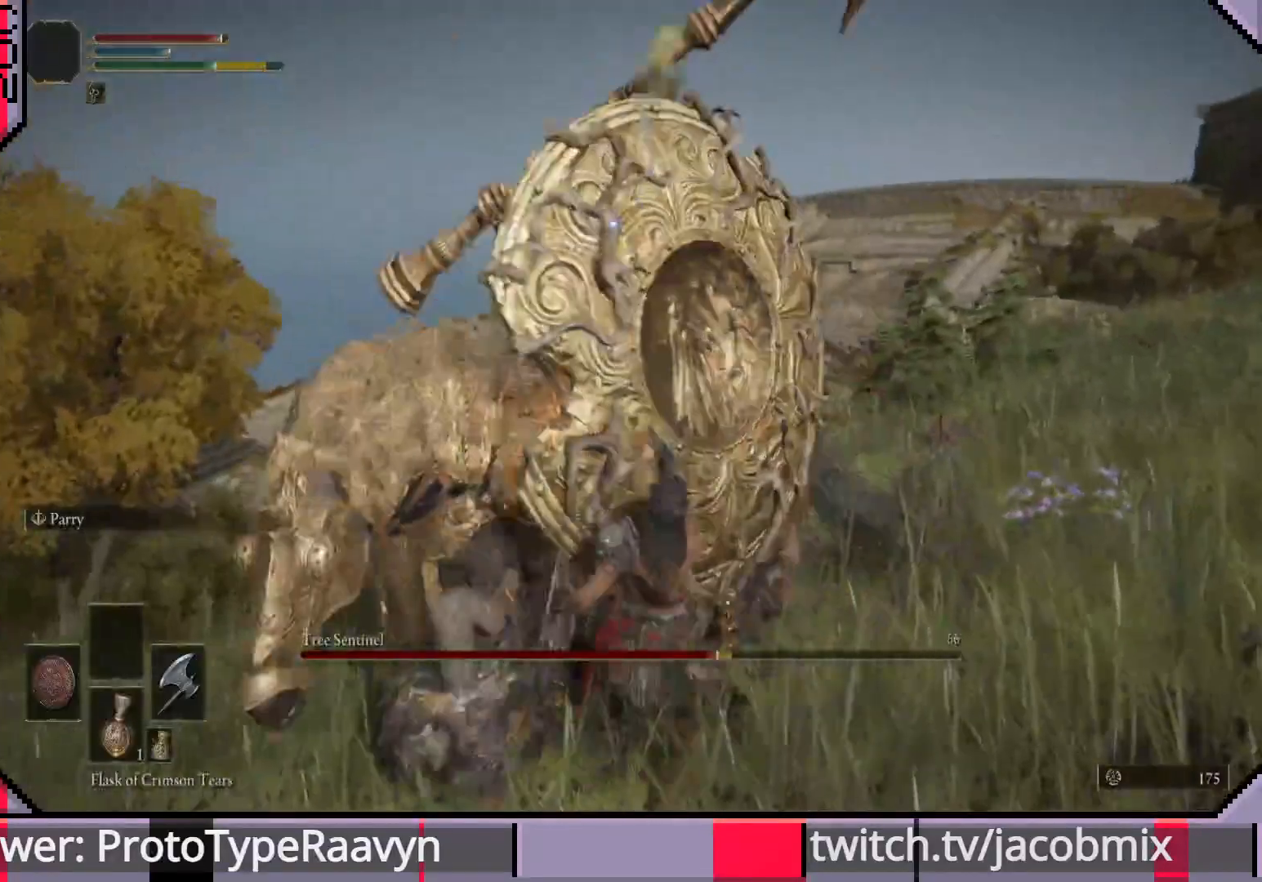
{"buttons": ["R1"], "left_stick": "up-right", "right_stick": "center", "events": [[67, "R1", "up"], [133, "R1", "down"], [233, "R1", "up"], [300, "R1", "down"], [400, "R1", "up"], [450, "R1", "down"]]}
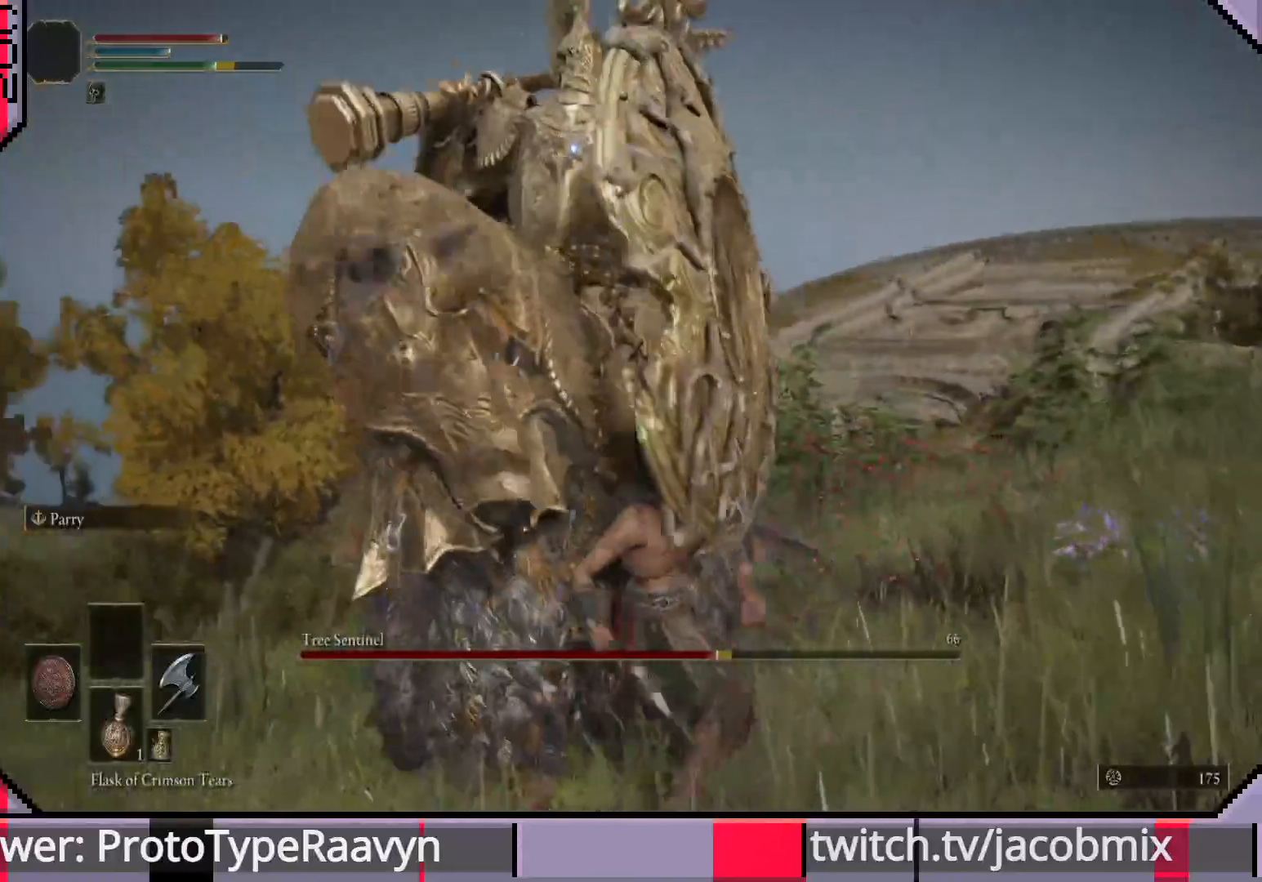
{"buttons": [], "left_stick": "down-right", "right_stick": "center", "events": [[67, "R1", "up"], [83, "left_stick", "up"], [233, "left_stick", "up-left"], [417, "left_stick", "down-left"], [500, "left_stick", "down-right"]]}
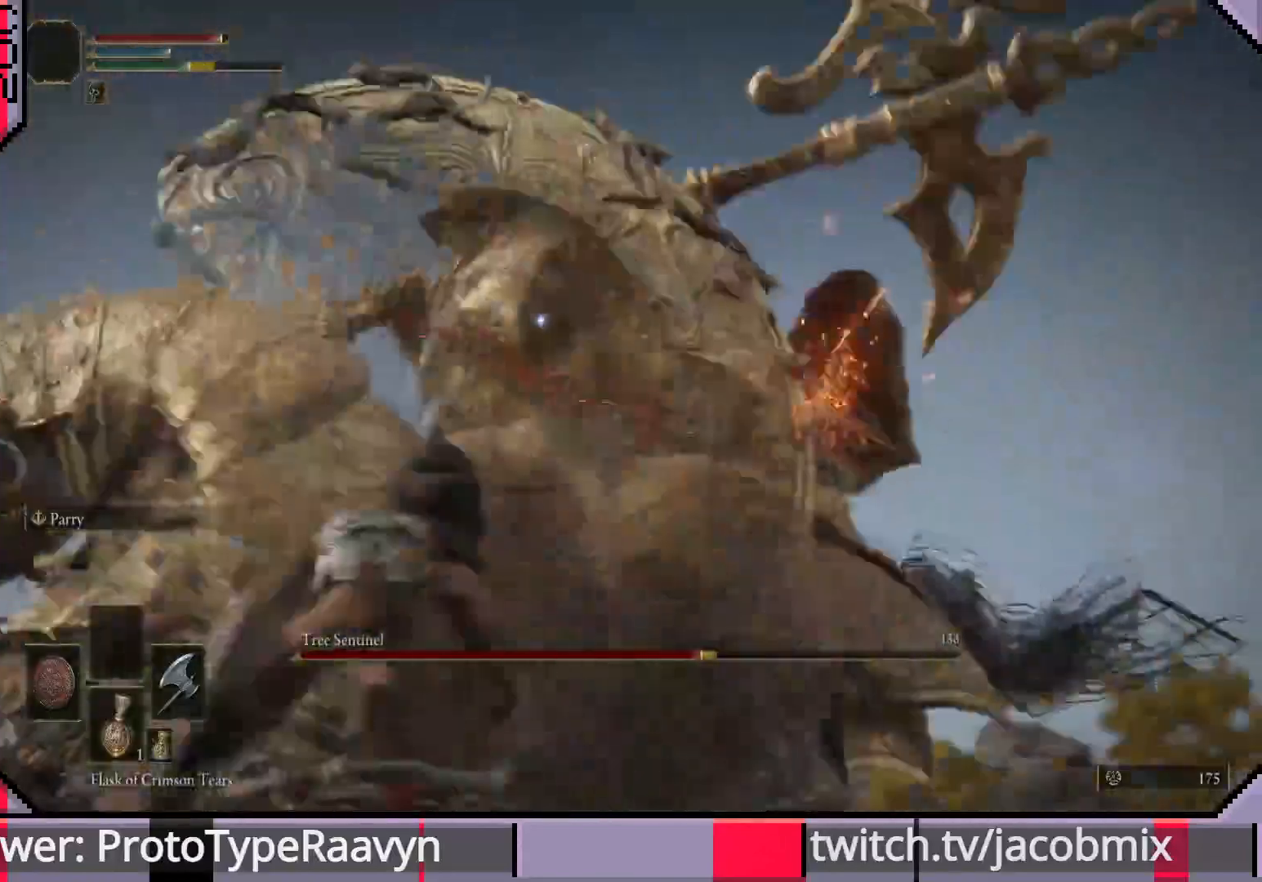
{"buttons": [], "left_stick": "down-right", "right_stick": "right", "events": [[17, "right_stick", "right"]]}
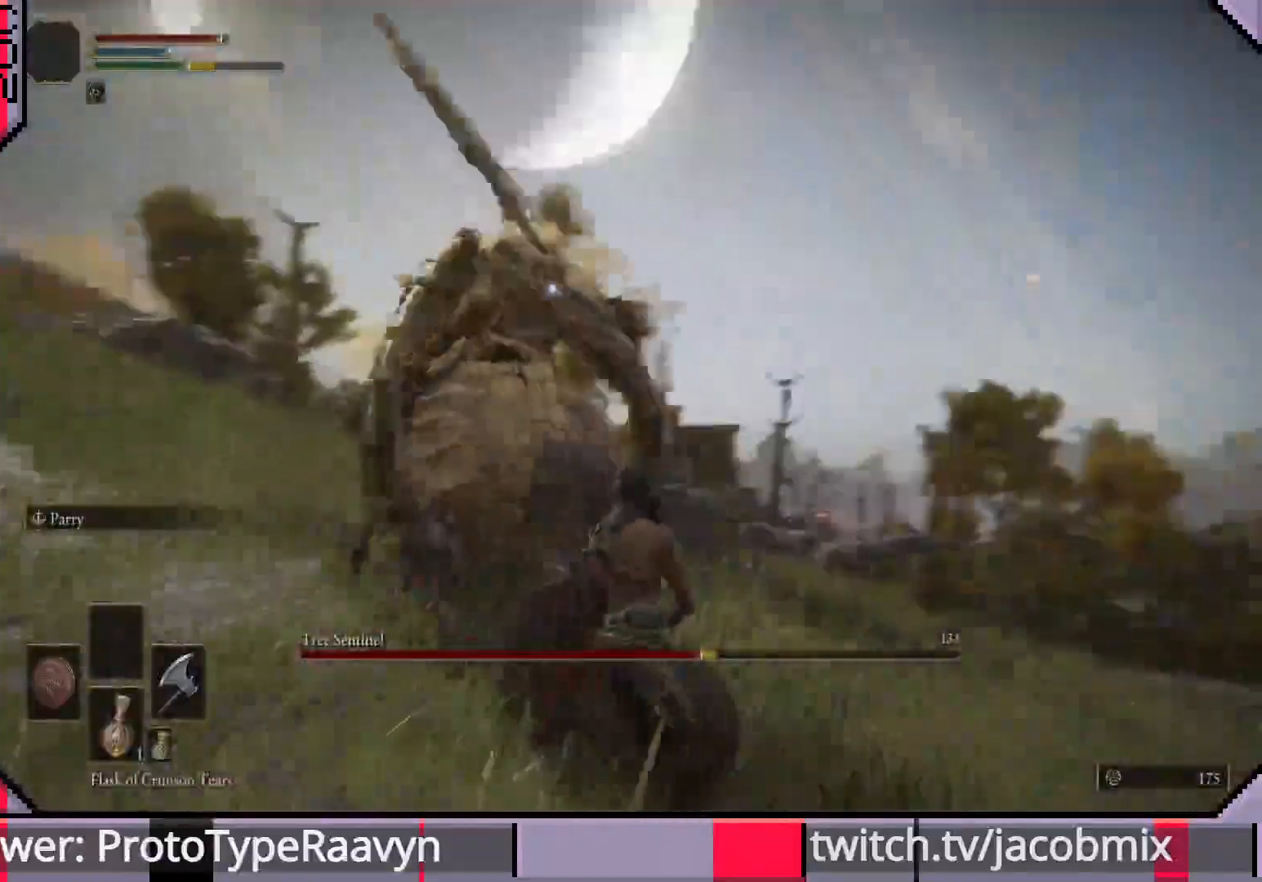
{"buttons": [], "left_stick": "down-right", "right_stick": "right", "events": []}
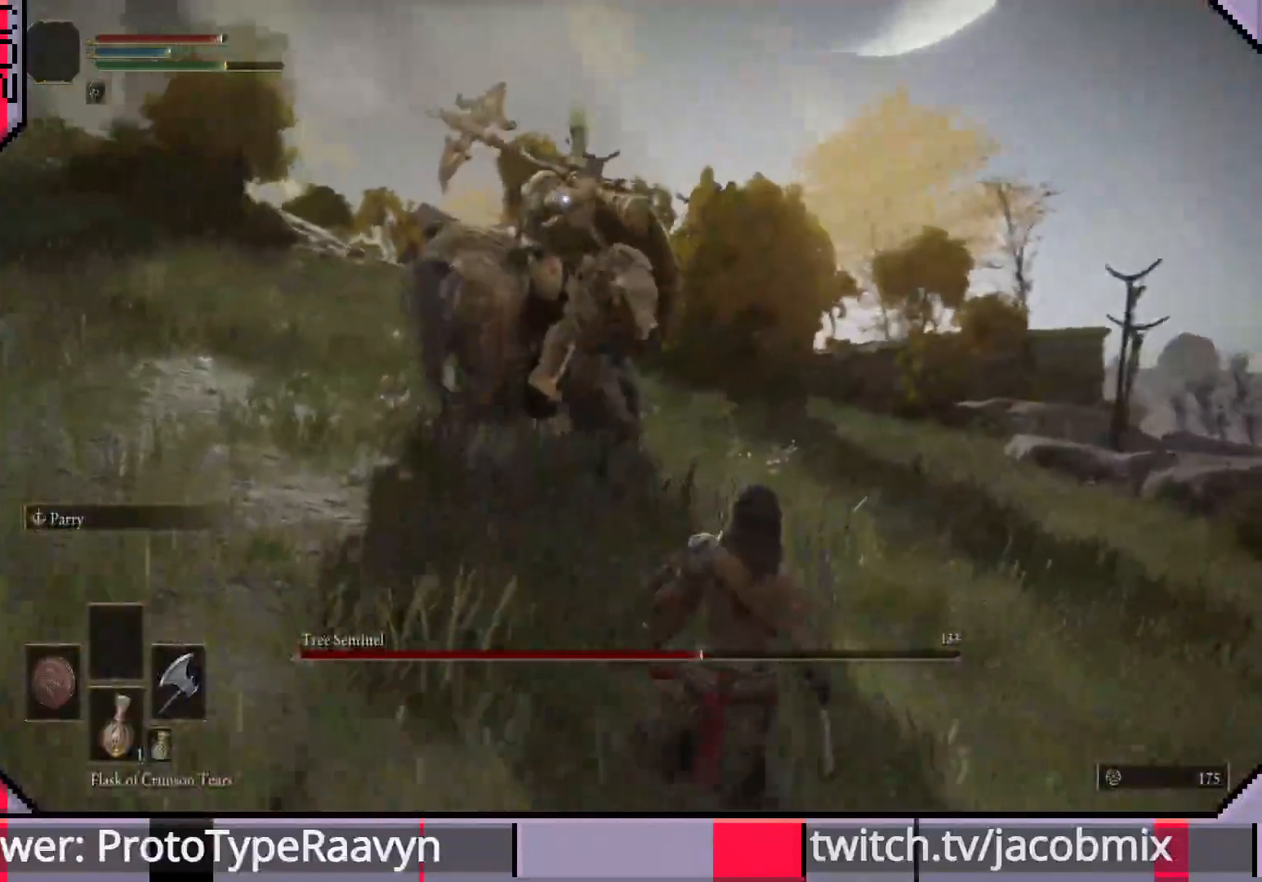
{"buttons": [], "left_stick": "down-right", "right_stick": "center", "events": [[133, "right_stick", "center"]]}